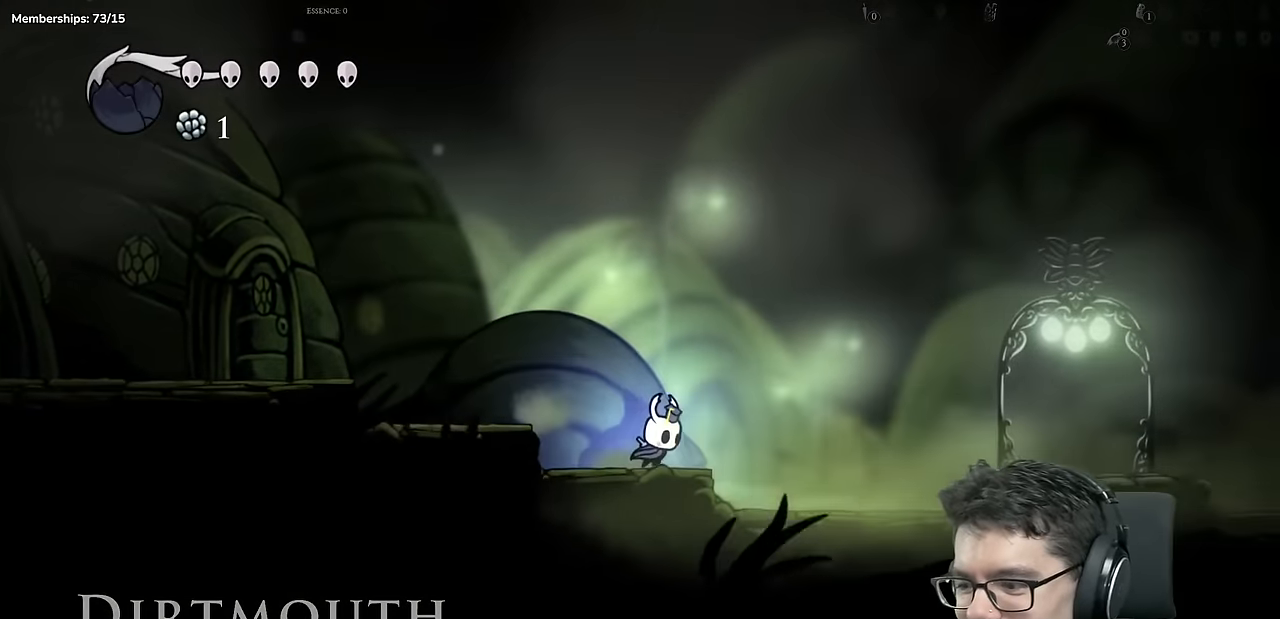
Gameplay with a controller (Xbox layout); each line is a JSON object with the inputs held at the frame after it. "events" lists button and stick changes between this image and that frame as [ms after this image, input, new state], when the widget could be followed in between. Not read: L3 R3.
{"buttons": [], "left_stick": "center", "right_stick": "center", "events": [[484, "DPAD_RIGHT", "up"]]}
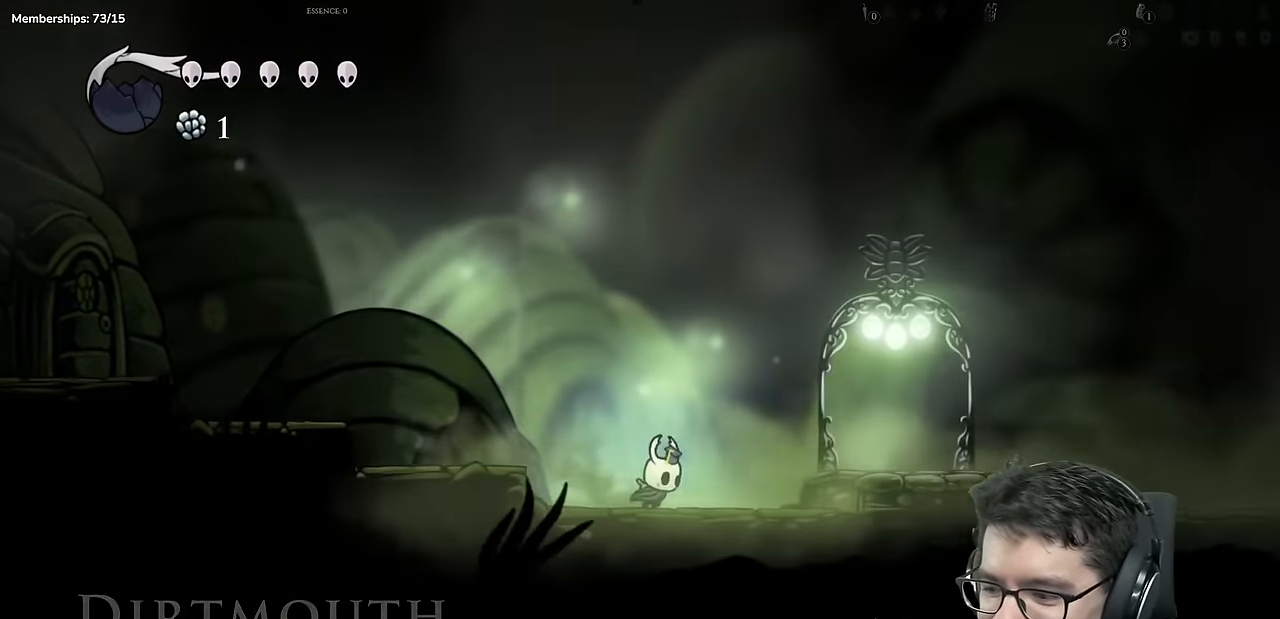
{"buttons": ["L2"], "left_stick": "center", "right_stick": "center", "events": [[300, "R2", "down"], [384, "L2", "down"], [384, "R2", "up"], [417, "left_stick", "left"], [484, "left_stick", "center"]]}
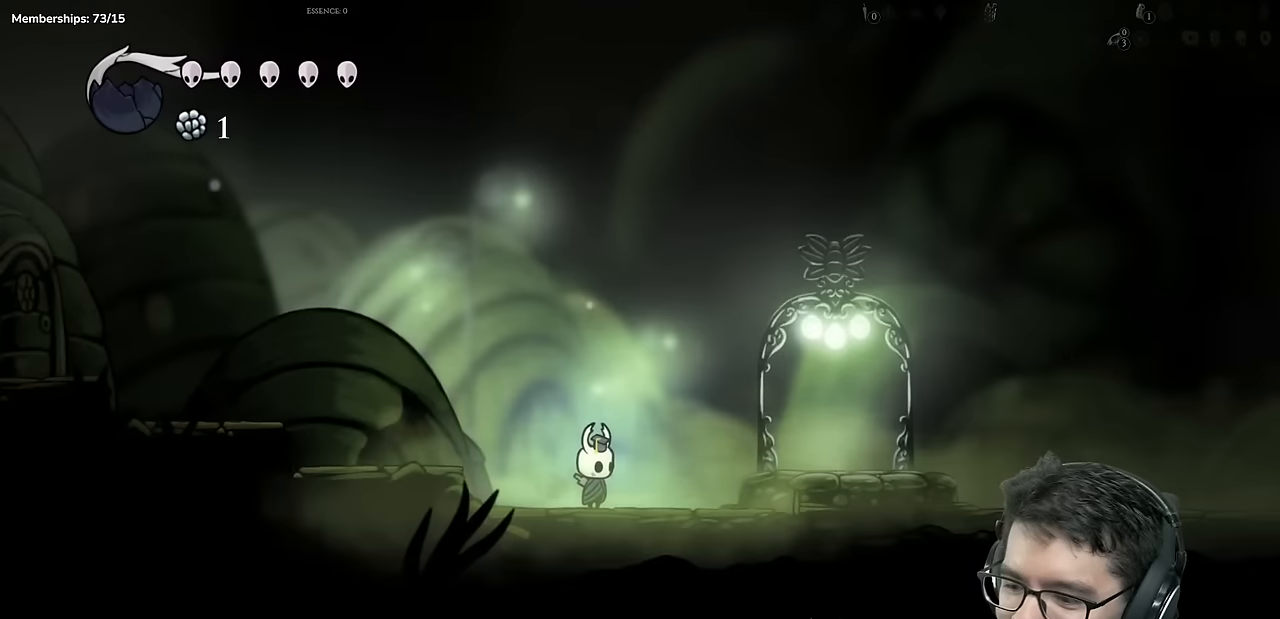
{"buttons": ["L2"], "left_stick": "center", "right_stick": "center", "events": []}
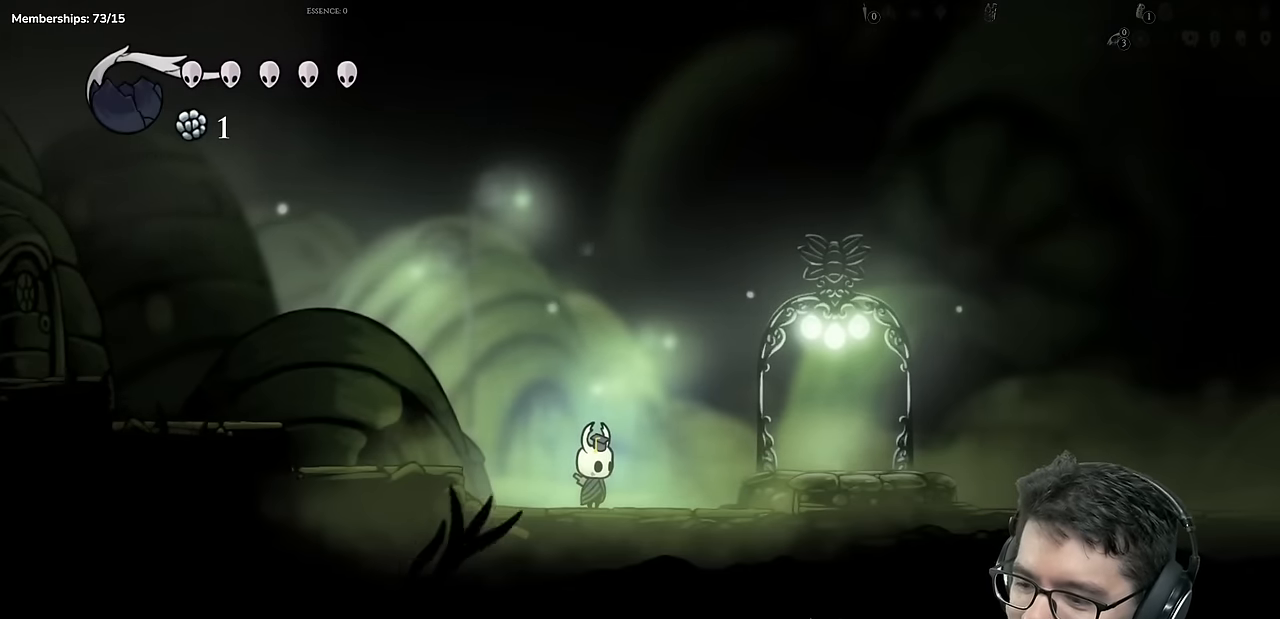
{"buttons": ["L2"], "left_stick": "center", "right_stick": "center", "events": []}
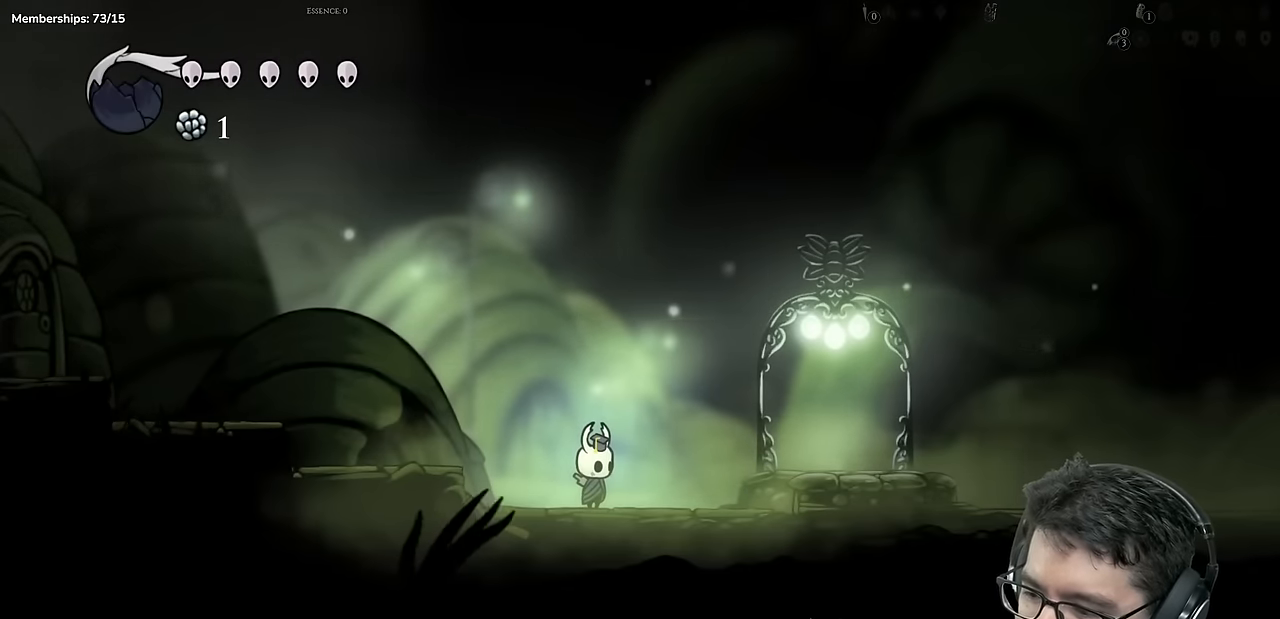
{"buttons": ["L2"], "left_stick": "center", "right_stick": "center", "events": []}
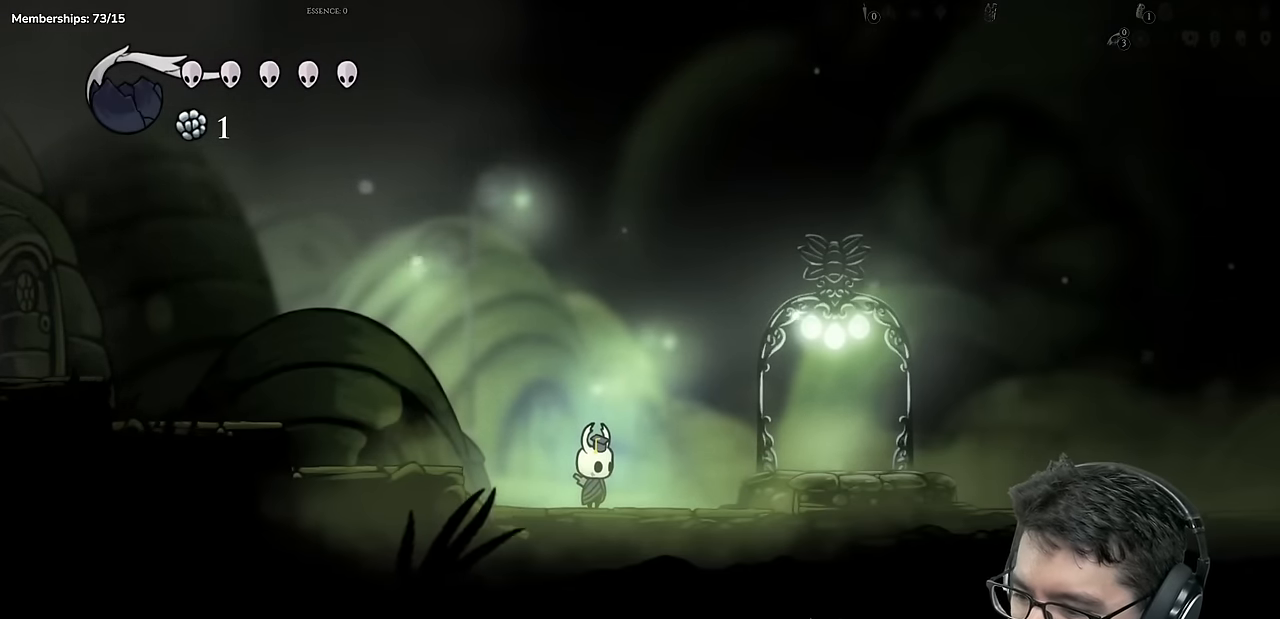
{"buttons": ["L2"], "left_stick": "center", "right_stick": "center", "events": []}